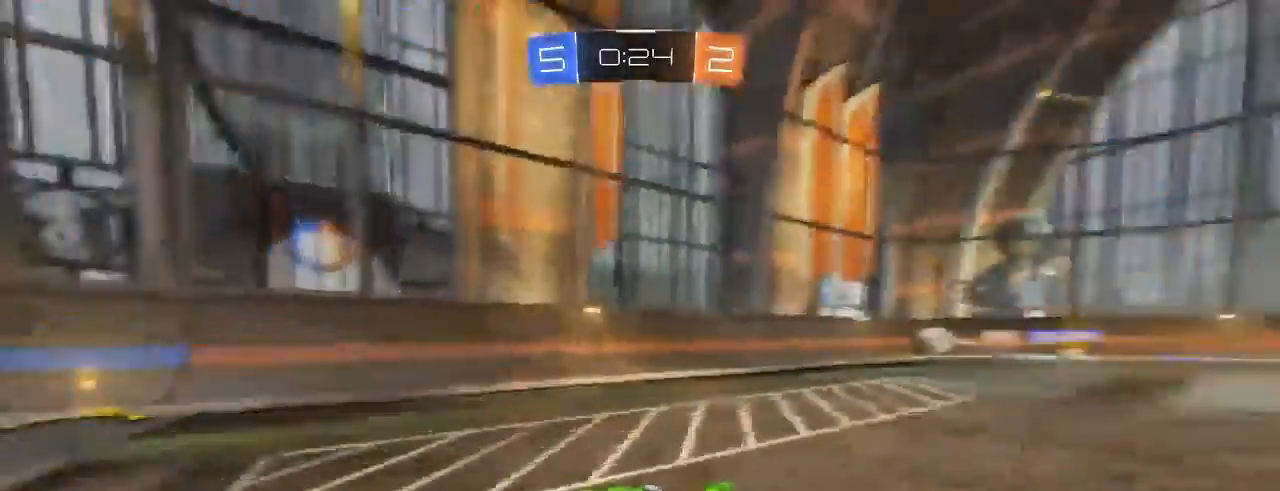
Gameplay with a controller (Xbox layout); each line is a JSON object with the inputs held at the frame after it. "events" lists button and stick changes between this image and that frame as [ms after this image, input, new state], when the widget could be followed in between.
{"buttons": ["R2"], "left_stick": "right", "right_stick": "center", "events": [[50, "B", "down"], [183, "B", "up"], [350, "left_stick", "right"]]}
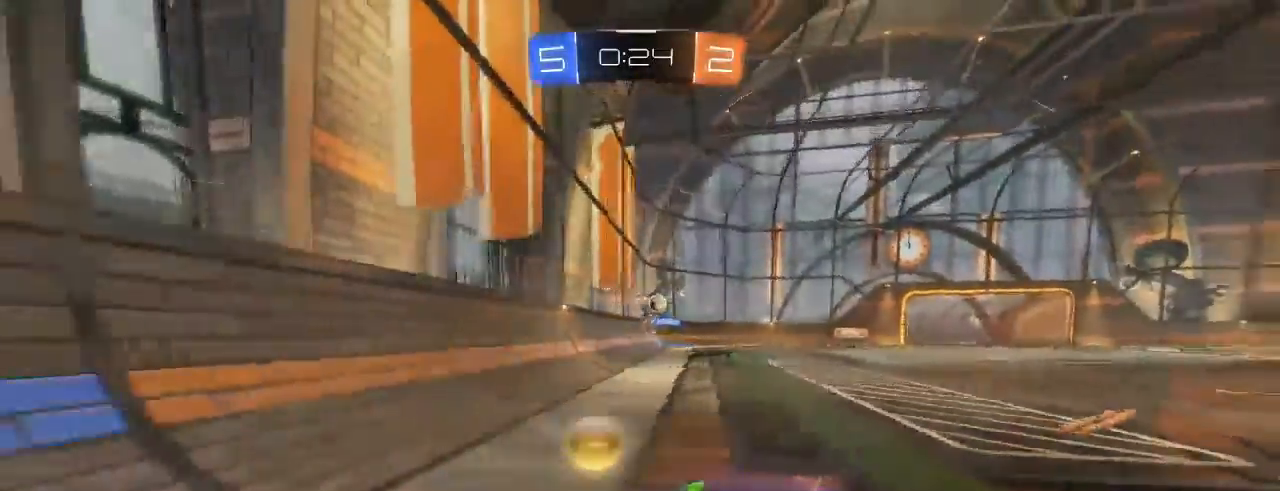
{"buttons": ["R2"], "left_stick": "right", "right_stick": "center", "events": [[350, "L1", "down"], [500, "L1", "up"]]}
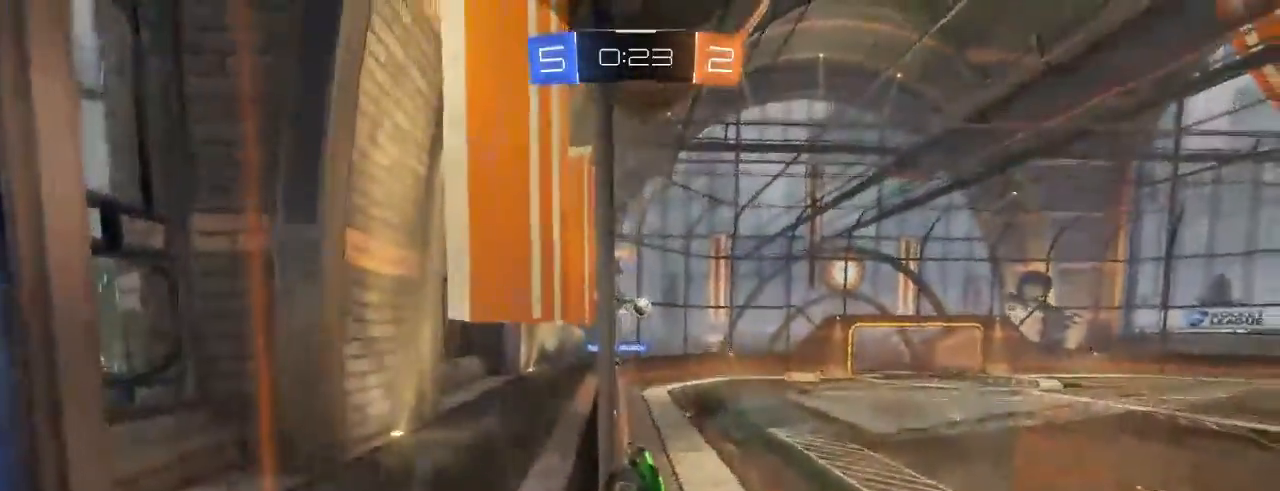
{"buttons": ["B", "R2"], "left_stick": "center", "right_stick": "center", "events": [[150, "B", "down"], [367, "left_stick", "center"]]}
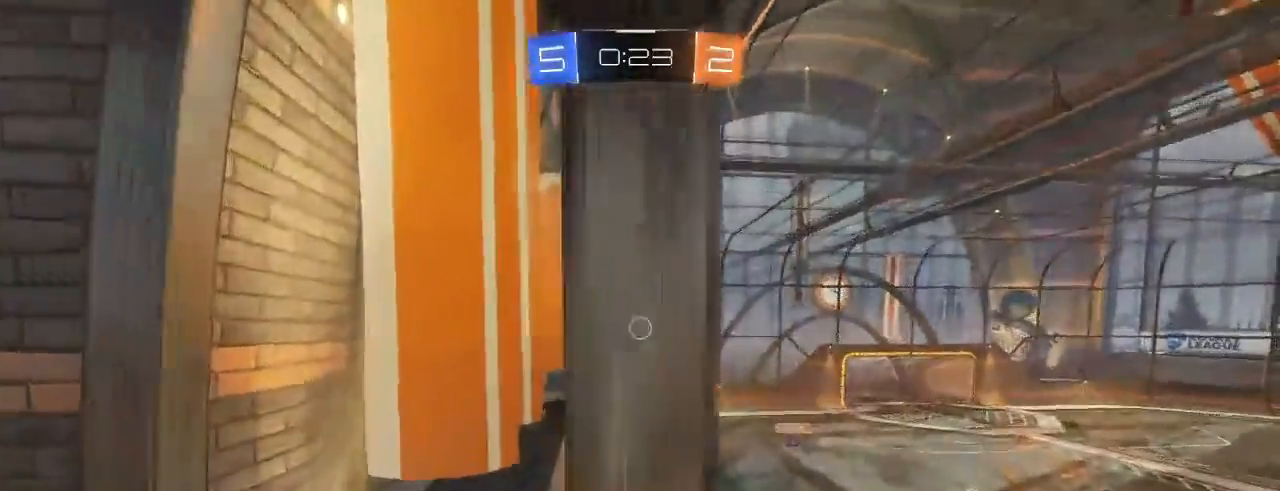
{"buttons": ["L1", "R2"], "left_stick": "left", "right_stick": "center", "events": [[150, "left_stick", "down-left"], [250, "left_stick", "right"], [267, "B", "up"], [300, "A", "down"], [417, "L1", "down"], [417, "left_stick", "left"], [433, "A", "up"]]}
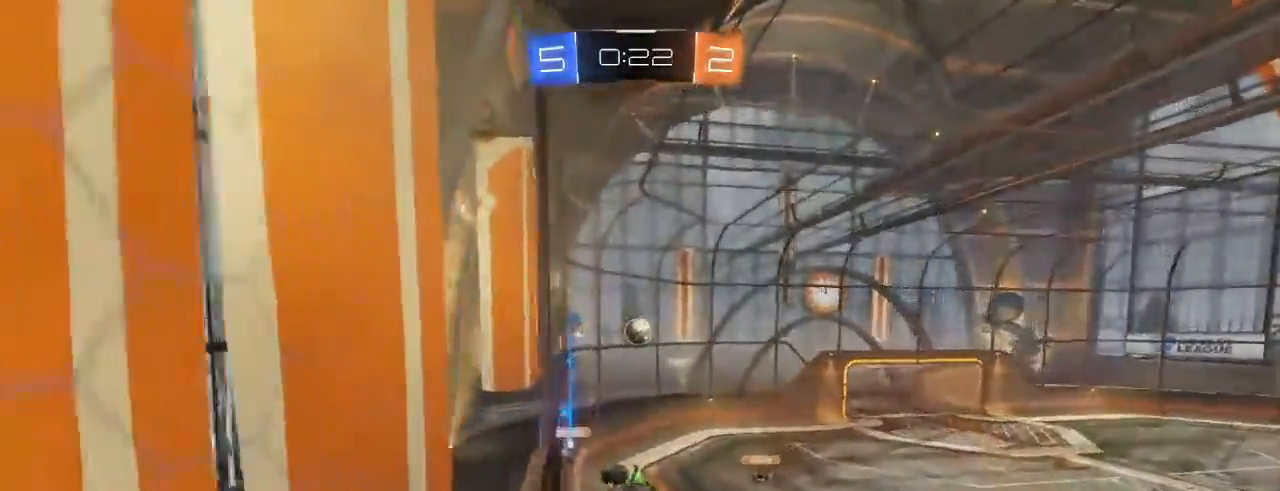
{"buttons": ["B", "R2"], "left_stick": "center", "right_stick": "center", "events": [[100, "L1", "up"], [100, "left_stick", "center"], [233, "B", "down"], [300, "B", "up"], [317, "left_stick", "up-left"], [417, "B", "down"], [450, "left_stick", "center"]]}
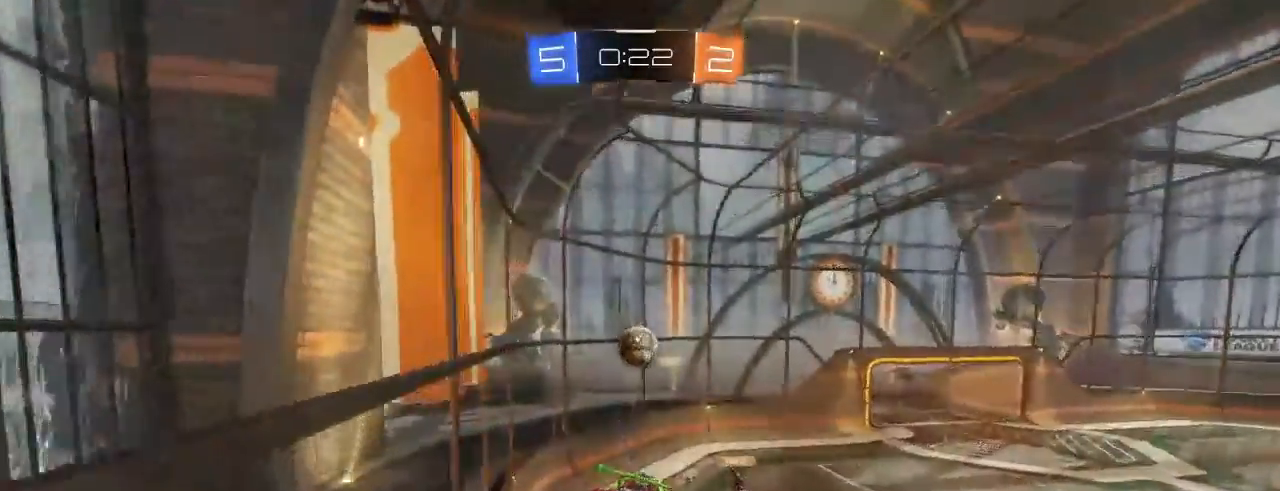
{"buttons": ["A", "L1", "R2", "L3"], "left_stick": "up-left", "right_stick": "center", "events": [[17, "B", "up"], [100, "B", "down"], [100, "left_stick", "down"], [250, "left_stick", "down-right"], [317, "B", "up"], [367, "left_stick", "center"], [417, "L1", "down"], [417, "left_stick", "up"], [433, "A", "down"], [467, "left_stick", "up-left"], [500, "L3", "down"]]}
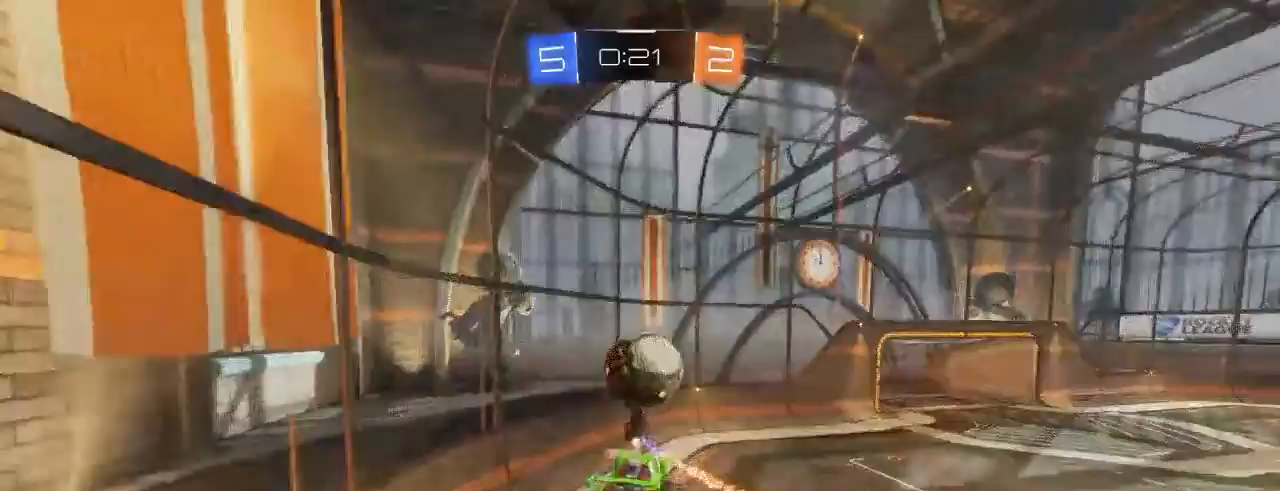
{"buttons": ["R2"], "left_stick": "center", "right_stick": "center", "events": [[83, "L3", "up"], [100, "A", "up"], [183, "L1", "up"], [217, "left_stick", "center"], [283, "B", "down"], [283, "L2", "down"], [350, "B", "up"], [367, "L2", "up"]]}
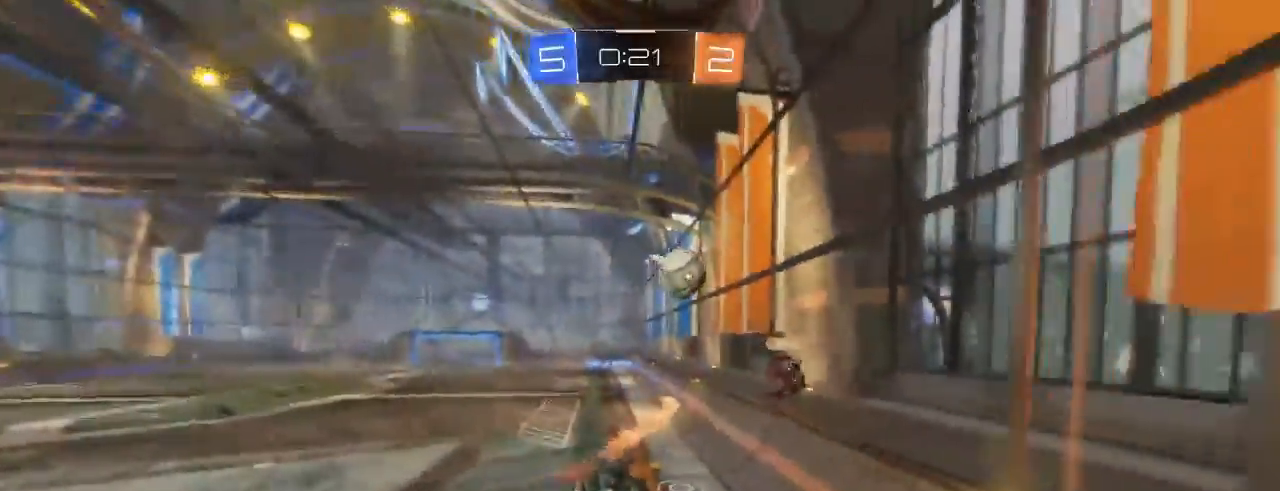
{"buttons": ["R2"], "left_stick": "right", "right_stick": "center", "events": [[67, "left_stick", "right"]]}
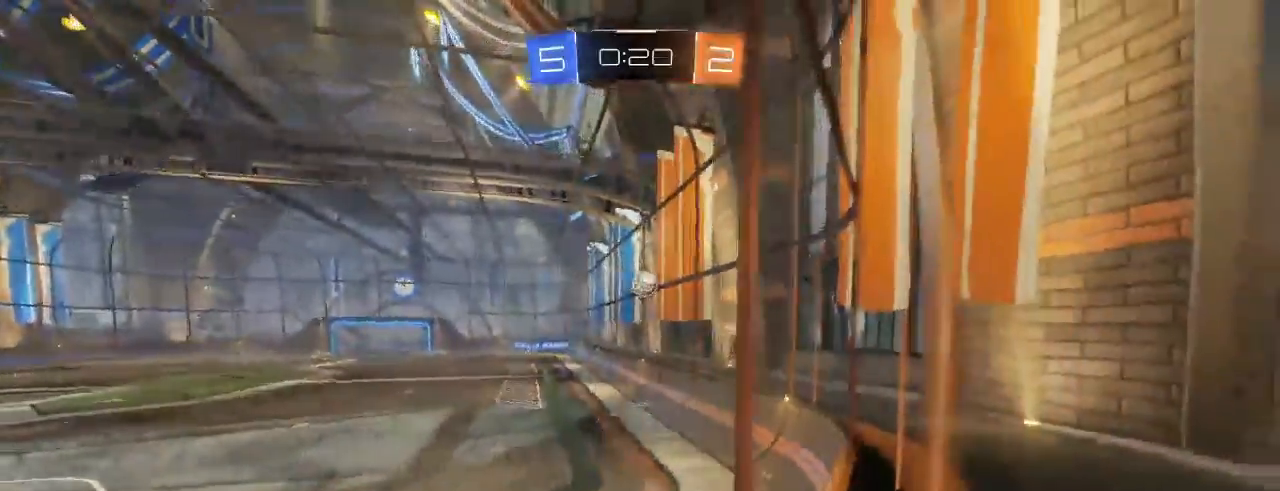
{"buttons": ["B", "R2"], "left_stick": "right", "right_stick": "center", "events": [[200, "L1", "down"], [317, "L1", "up"], [433, "B", "down"]]}
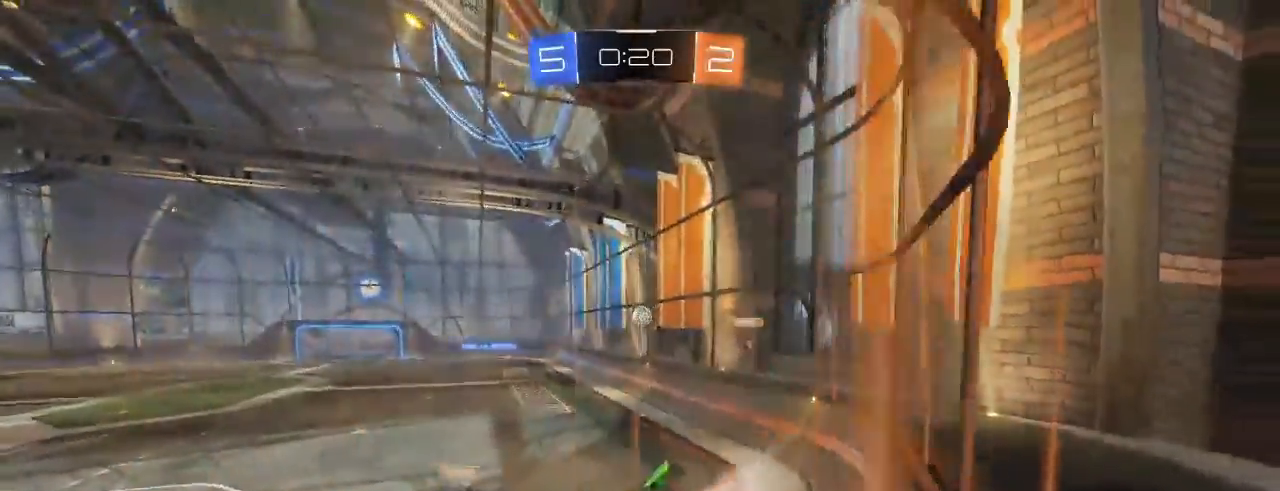
{"buttons": ["B", "R2"], "left_stick": "right", "right_stick": "center", "events": []}
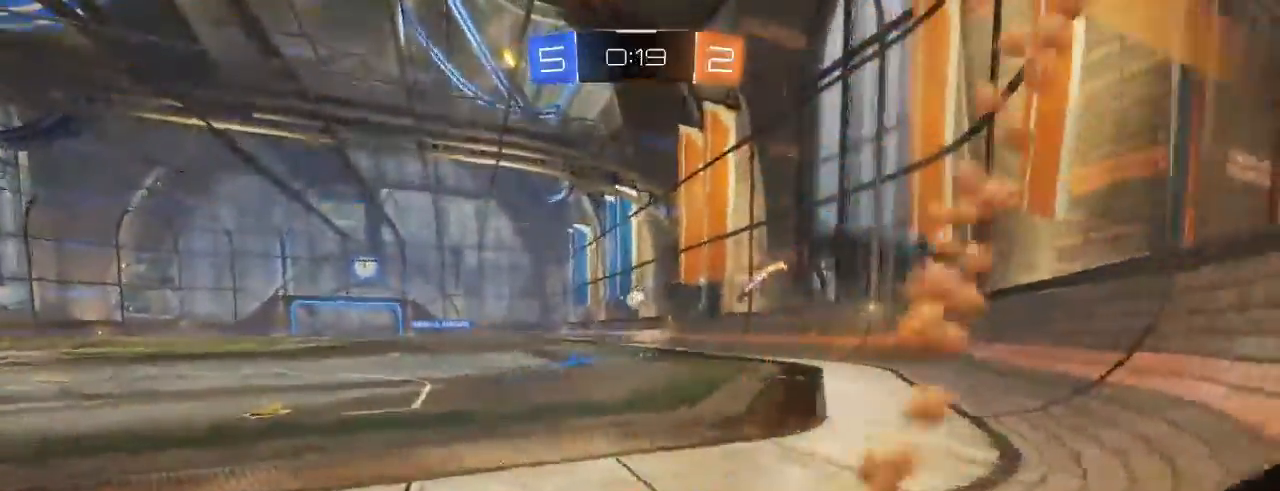
{"buttons": ["A", "B", "L1", "R2"], "left_stick": "up-left", "right_stick": "center", "events": [[17, "left_stick", "center"], [183, "left_stick", "up-right"], [267, "A", "down"], [333, "L1", "down"], [350, "A", "up"], [383, "left_stick", "up-left"], [433, "A", "down"]]}
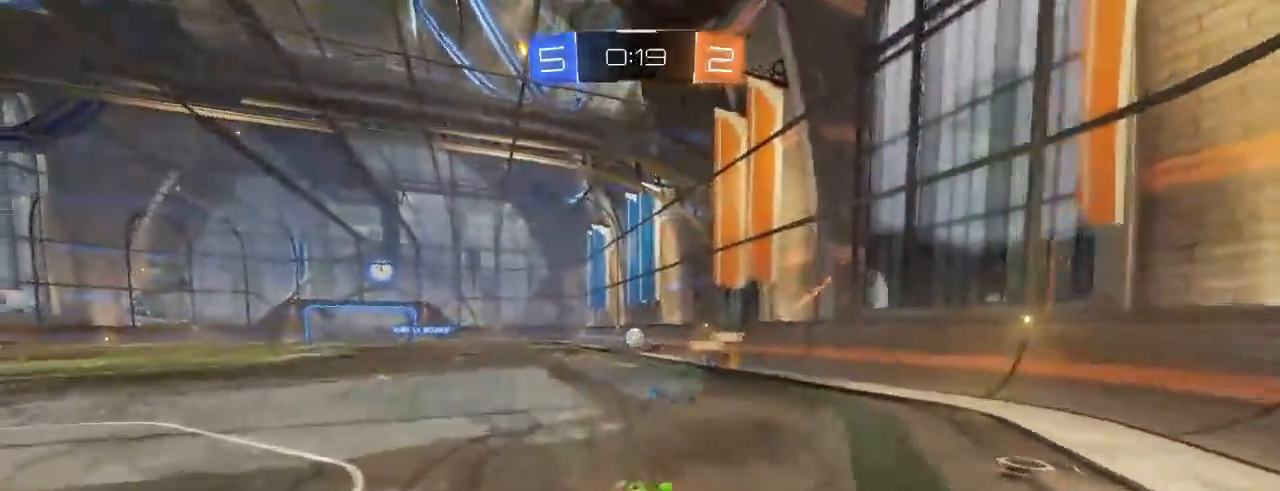
{"buttons": ["R2"], "left_stick": "left", "right_stick": "center", "events": [[133, "A", "up"], [200, "left_stick", "left"], [317, "B", "up"], [400, "L1", "up"]]}
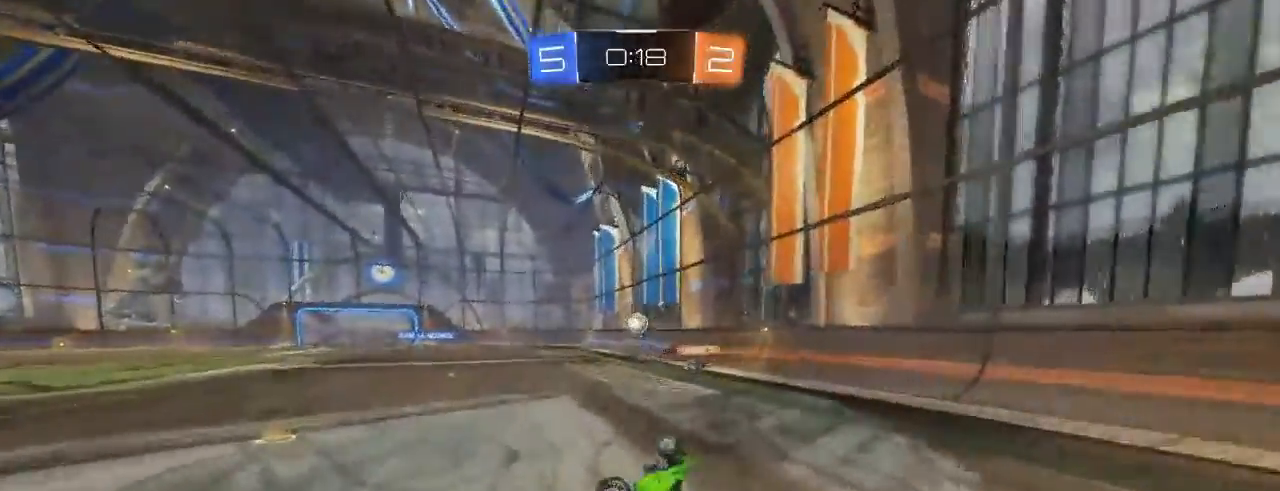
{"buttons": ["R2"], "left_stick": "center", "right_stick": "center", "events": [[100, "left_stick", "center"], [283, "left_stick", "down-left"], [417, "left_stick", "center"]]}
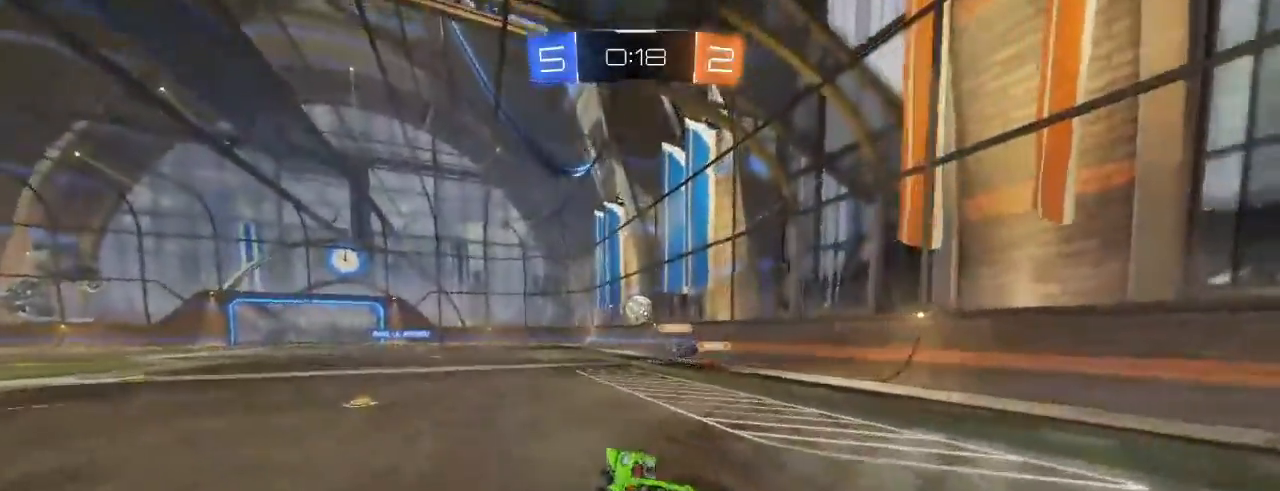
{"buttons": ["A", "L1", "R2"], "left_stick": "up-left", "right_stick": "center", "events": [[150, "left_stick", "up-right"], [267, "A", "down"], [283, "L1", "down"], [317, "A", "up"], [350, "left_stick", "up-left"], [400, "A", "down"]]}
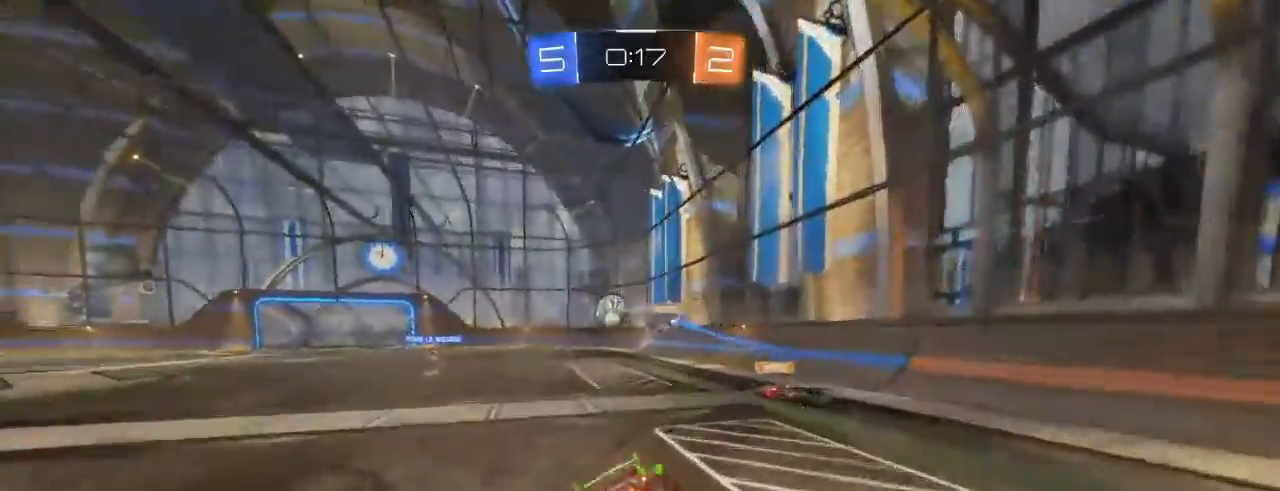
{"buttons": ["R2"], "left_stick": "center", "right_stick": "center", "events": [[50, "A", "up"], [83, "L1", "up"], [167, "left_stick", "center"]]}
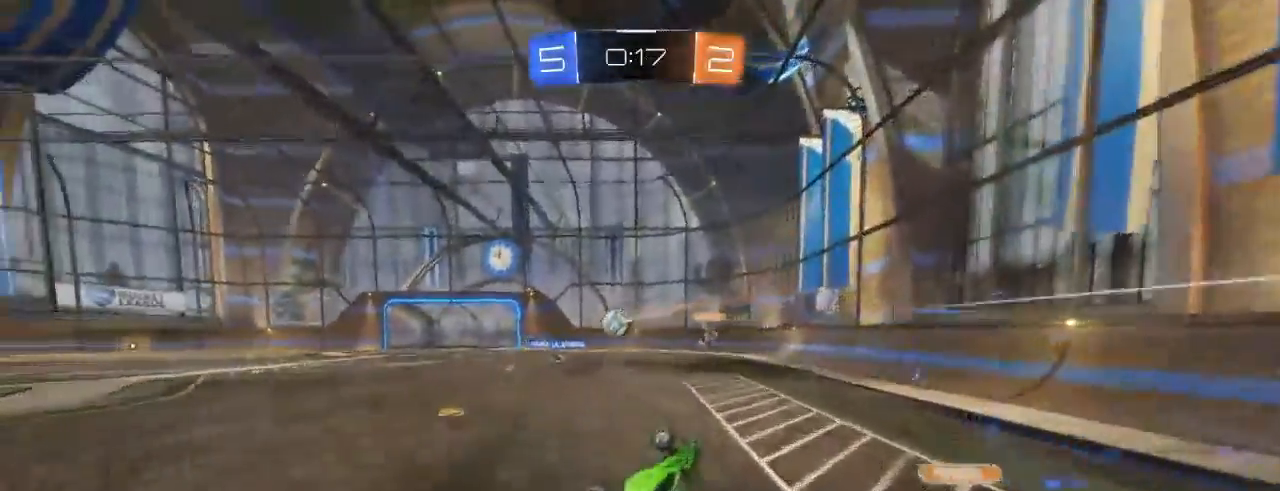
{"buttons": ["R2"], "left_stick": "center", "right_stick": "center", "events": []}
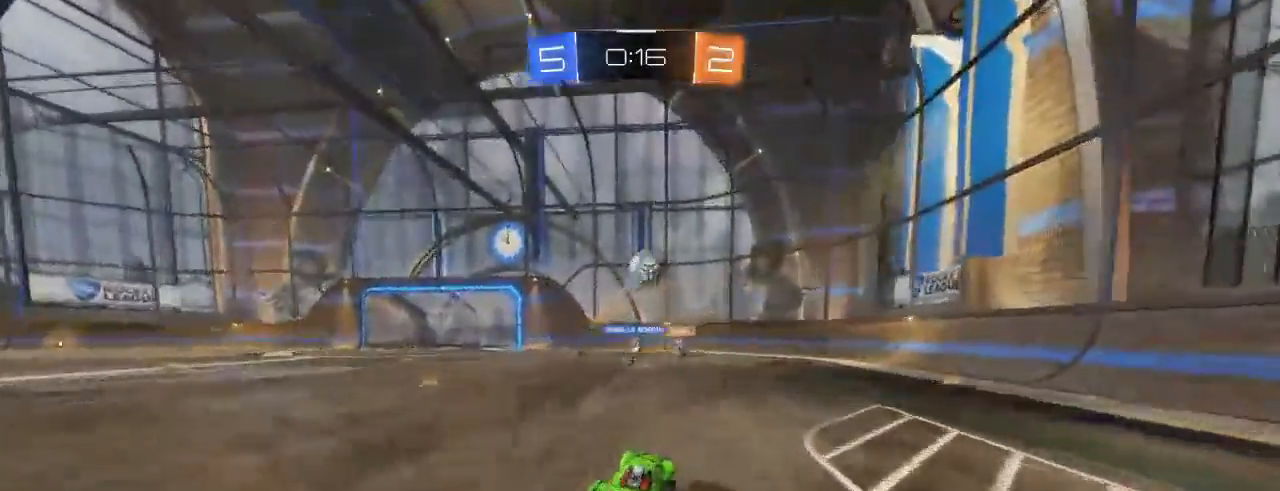
{"buttons": ["R2"], "left_stick": "center", "right_stick": "center", "events": [[67, "X", "down"], [217, "X", "up"]]}
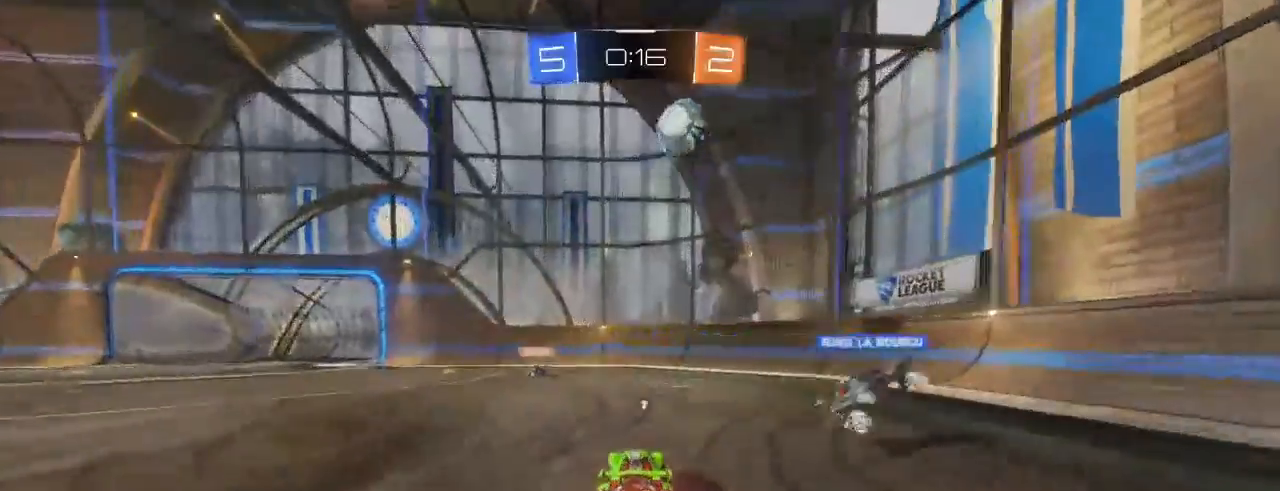
{"buttons": ["R2"], "left_stick": "right", "right_stick": "center", "events": [[183, "left_stick", "right"], [350, "X", "down"], [467, "X", "up"]]}
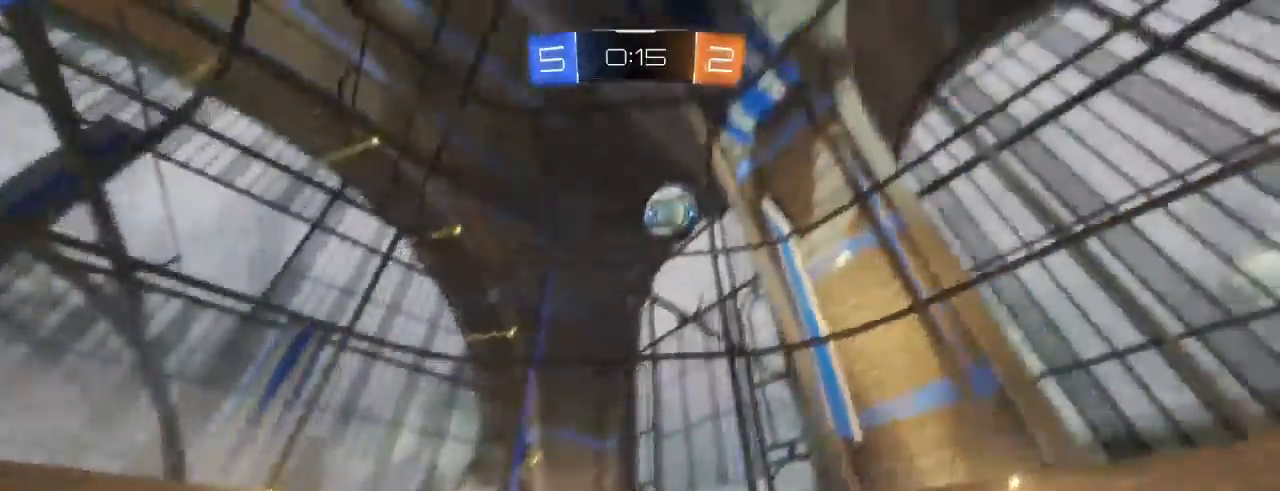
{"buttons": ["L1", "R2"], "left_stick": "right", "right_stick": "center", "events": [[33, "L1", "down"], [183, "L1", "up"], [450, "L1", "down"]]}
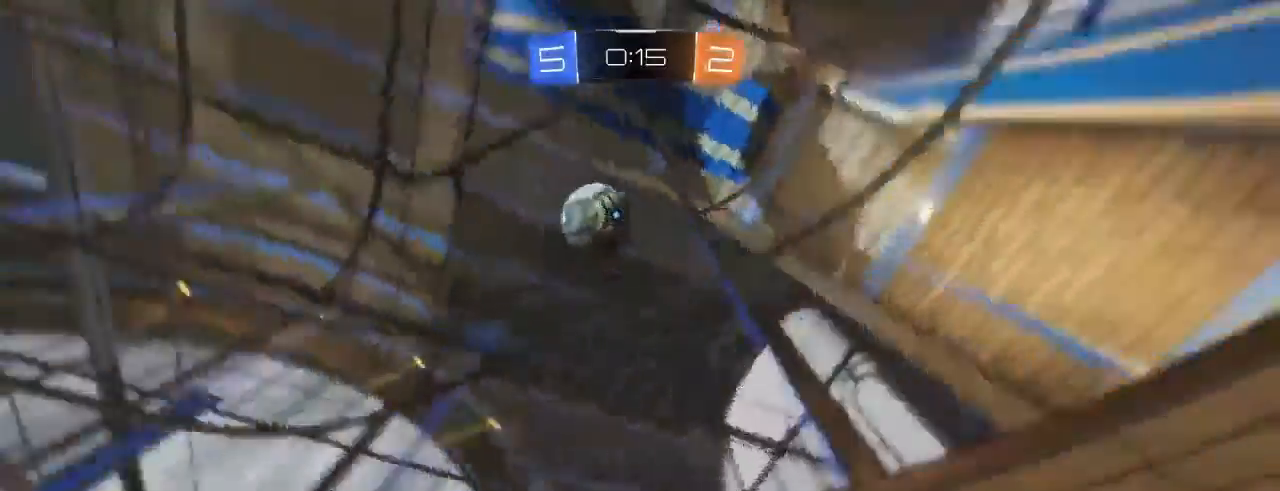
{"buttons": ["R2"], "left_stick": "right", "right_stick": "center", "events": [[33, "L1", "up"]]}
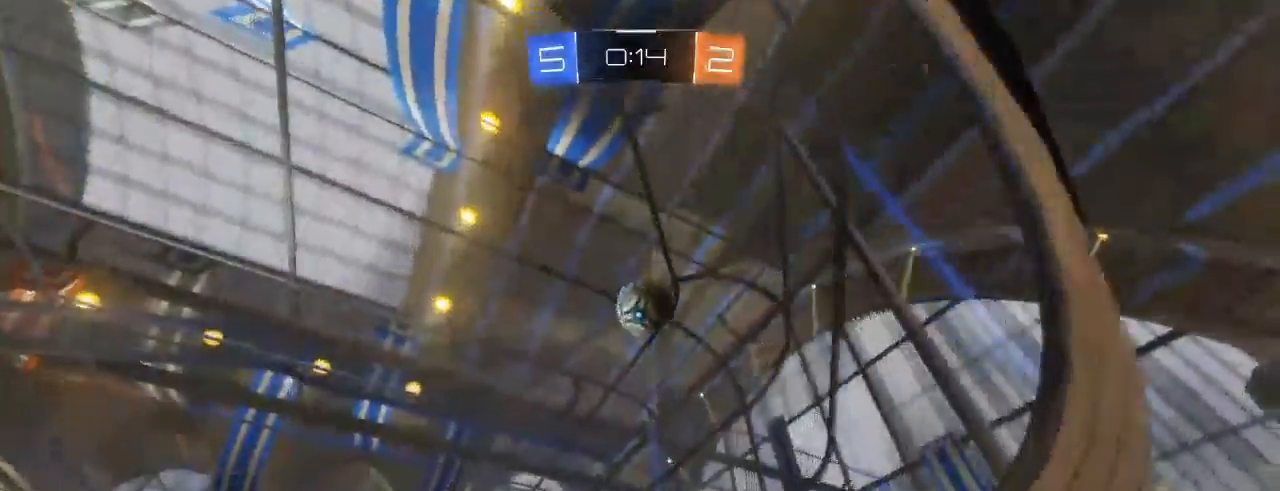
{"buttons": ["R2"], "left_stick": "right", "right_stick": "center", "events": []}
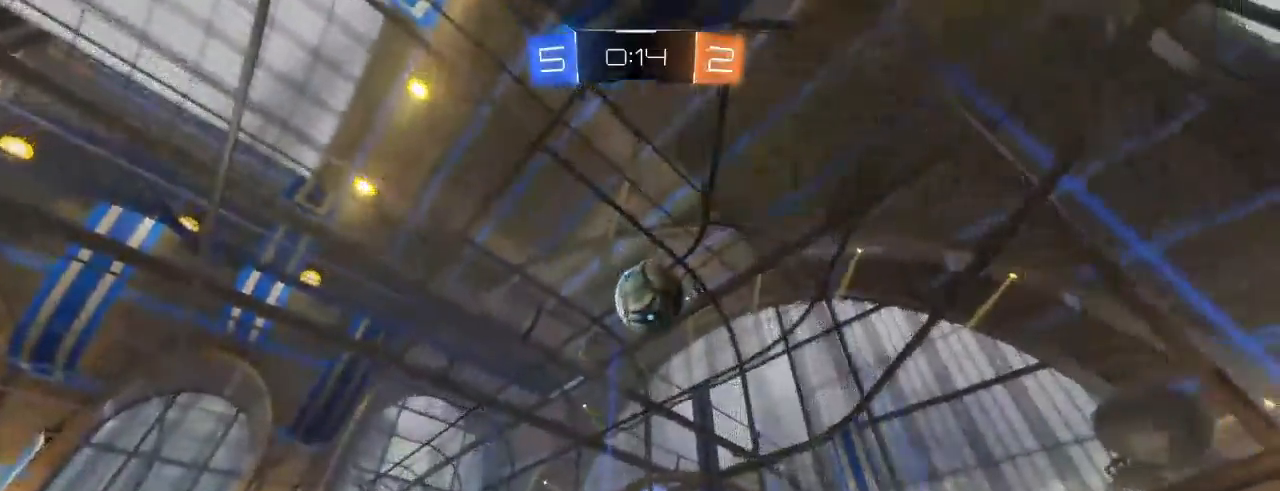
{"buttons": ["A", "R2"], "left_stick": "down", "right_stick": "center", "events": [[100, "left_stick", "center"], [167, "B", "down"], [233, "A", "down"], [267, "B", "up"], [350, "B", "down"], [383, "A", "up"], [433, "A", "down"], [433, "B", "up"], [433, "left_stick", "down"]]}
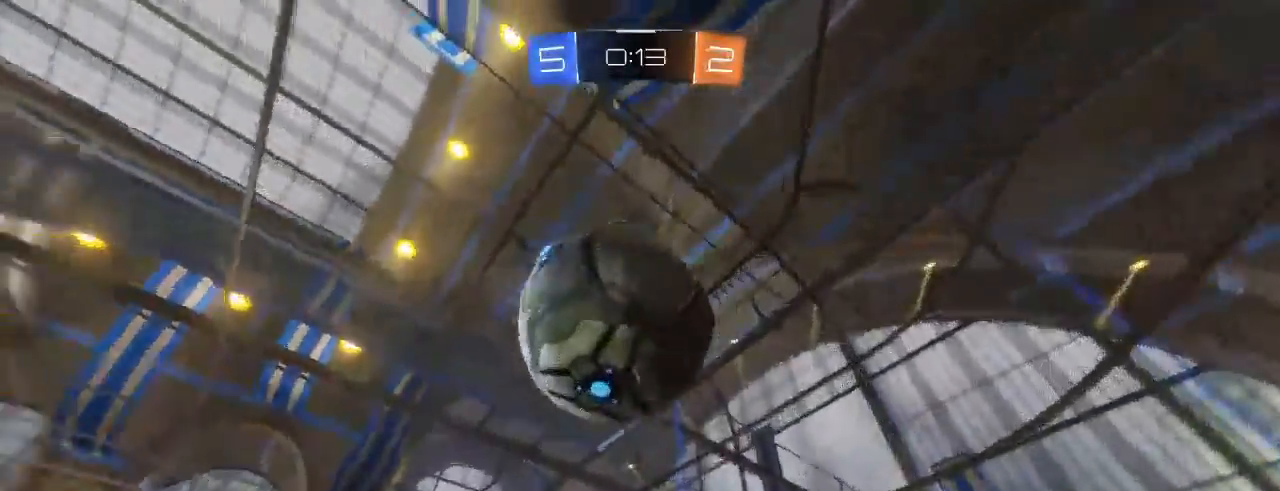
{"buttons": ["R2"], "left_stick": "center", "right_stick": "center", "events": [[150, "A", "up"], [500, "left_stick", "center"]]}
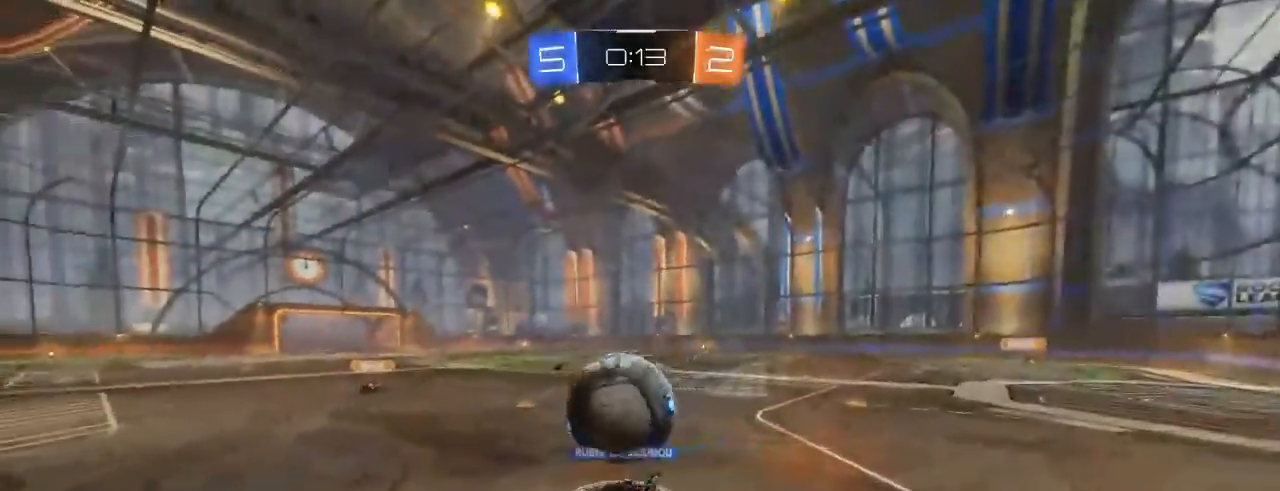
{"buttons": ["R2"], "left_stick": "center", "right_stick": "center", "events": [[167, "left_stick", "down-left"], [283, "left_stick", "center"]]}
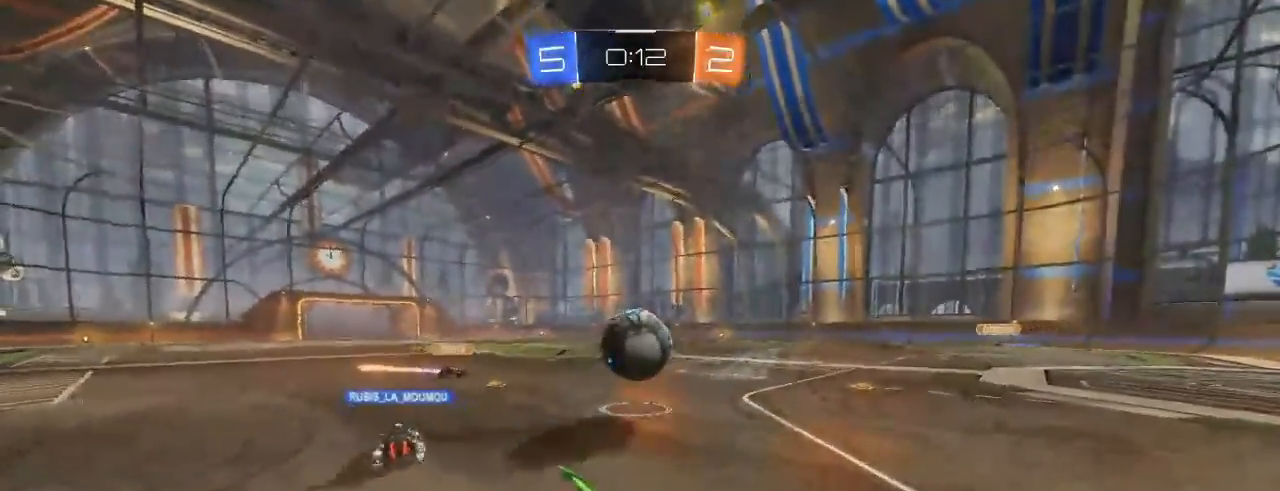
{"buttons": ["R2"], "left_stick": "center", "right_stick": "center", "events": [[100, "left_stick", "right"], [250, "left_stick", "center"]]}
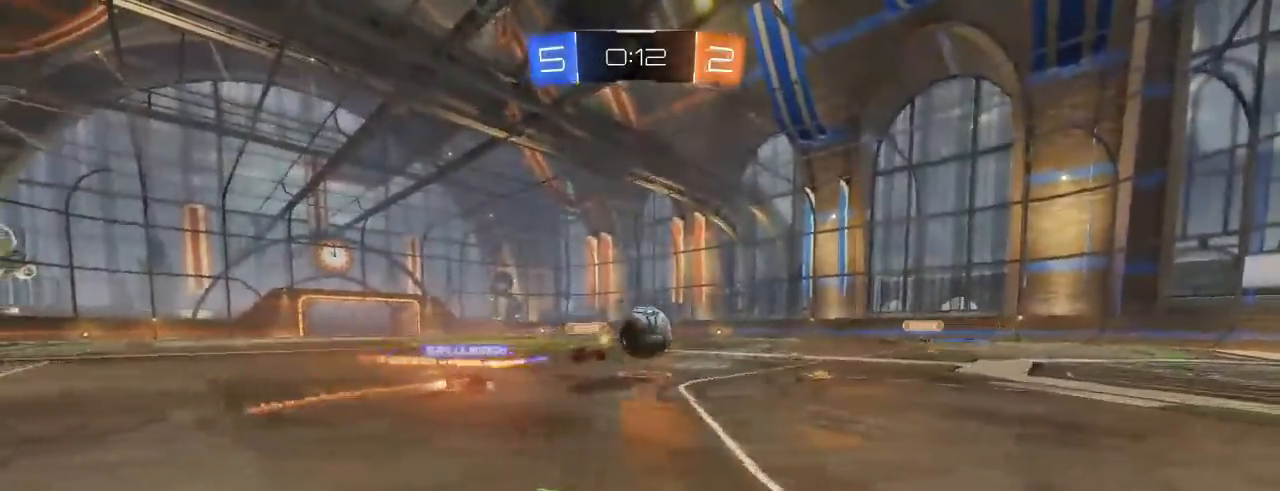
{"buttons": [], "left_stick": "center", "right_stick": "center", "events": [[283, "R2", "up"]]}